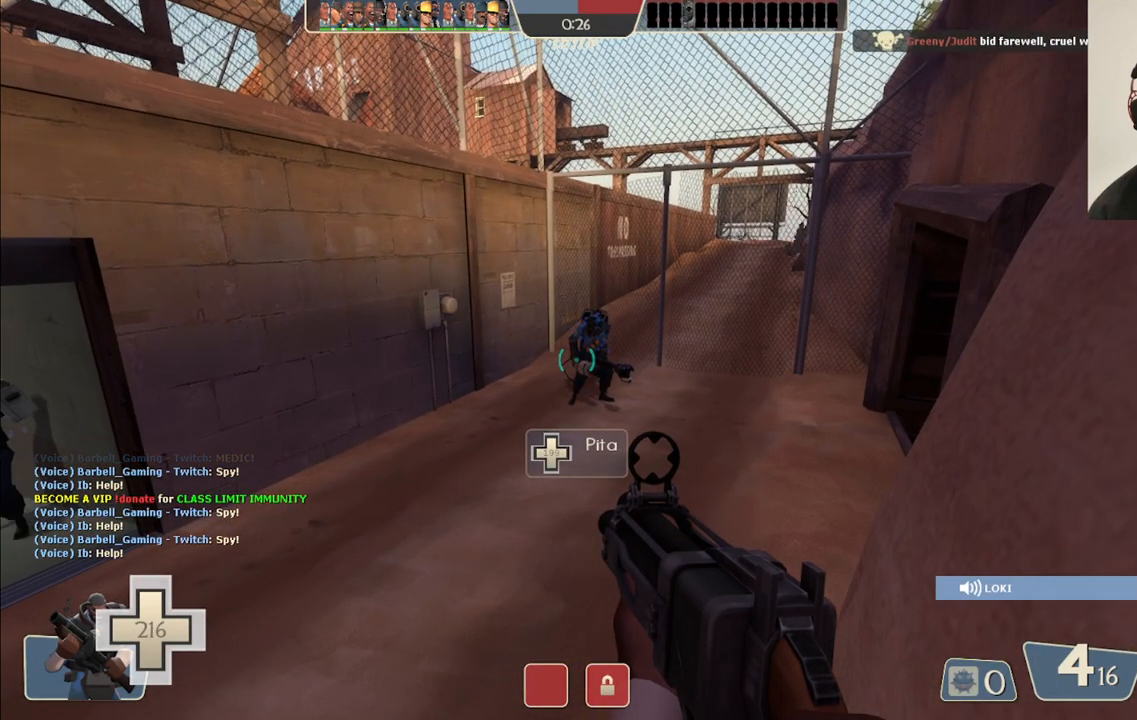
Gameplay with a controller (PlayStation layout); each line is a JSON object with the inputs held at the frame after it. "events" lists button and stick changes between this image and that frame as [ms after this image, input, new state], when the widget could be followed in between.
{"buttons": [], "left_stick": "center", "right_stick": "center", "events": [[50, "CIRCLE", "down"], [100, "CIRCLE", "up"], [200, "CIRCLE", "down"], [267, "CIRCLE", "up"], [367, "CIRCLE", "down"], [433, "CIRCLE", "up"]]}
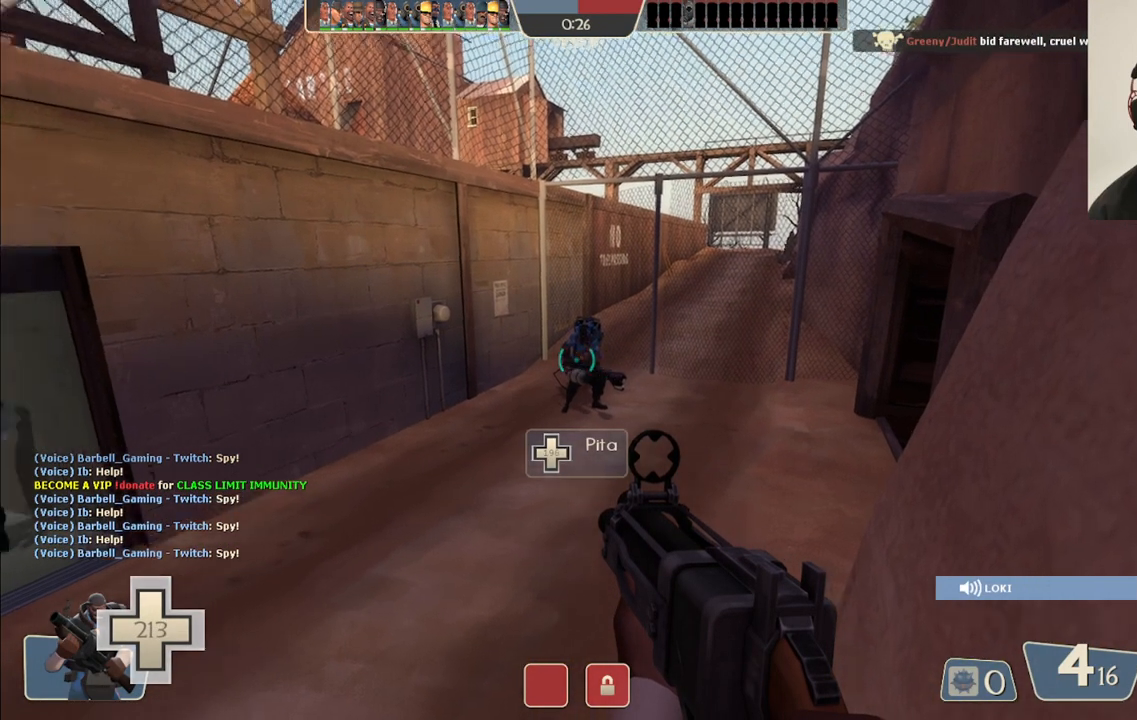
{"buttons": ["CIRCLE"], "left_stick": "center", "right_stick": "right", "events": [[33, "CIRCLE", "down"], [50, "right_stick", "left"], [133, "CIRCLE", "up"], [233, "right_stick", "center"], [250, "CIRCLE", "down"], [333, "CIRCLE", "up"], [350, "right_stick", "right"], [450, "CIRCLE", "down"]]}
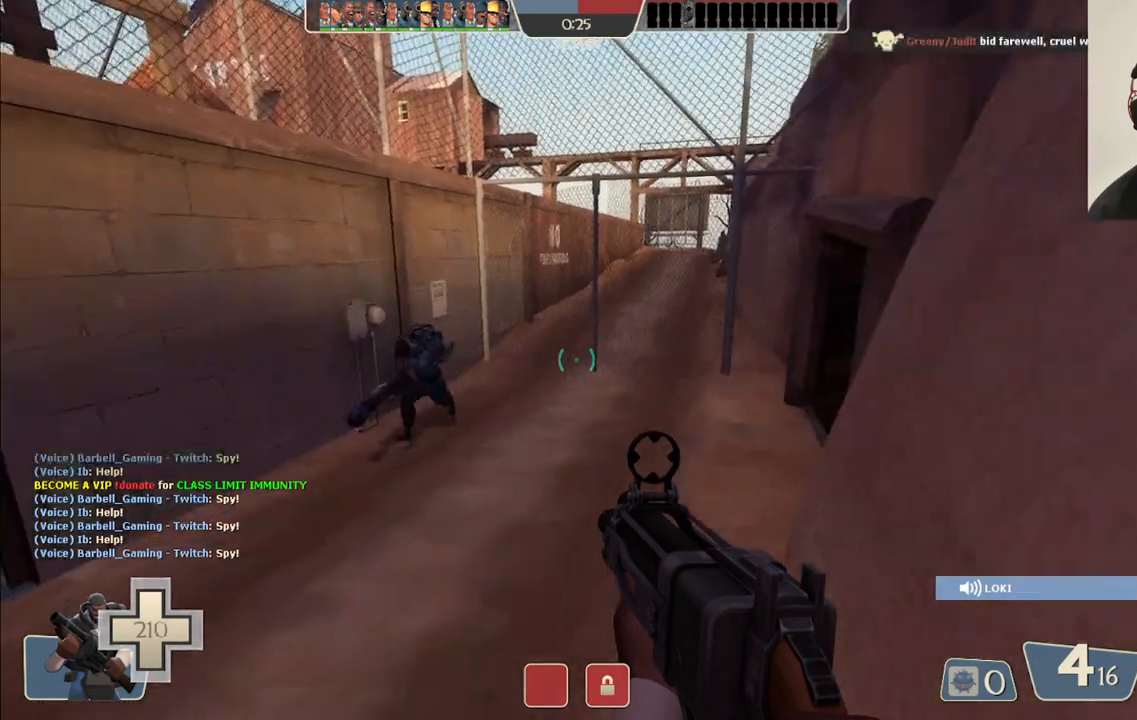
{"buttons": [], "left_stick": "center", "right_stick": "left", "events": [[17, "right_stick", "center"], [33, "CIRCLE", "up"], [167, "CIRCLE", "down"], [267, "CIRCLE", "up"], [383, "CIRCLE", "down"], [483, "CIRCLE", "up"], [500, "right_stick", "left"]]}
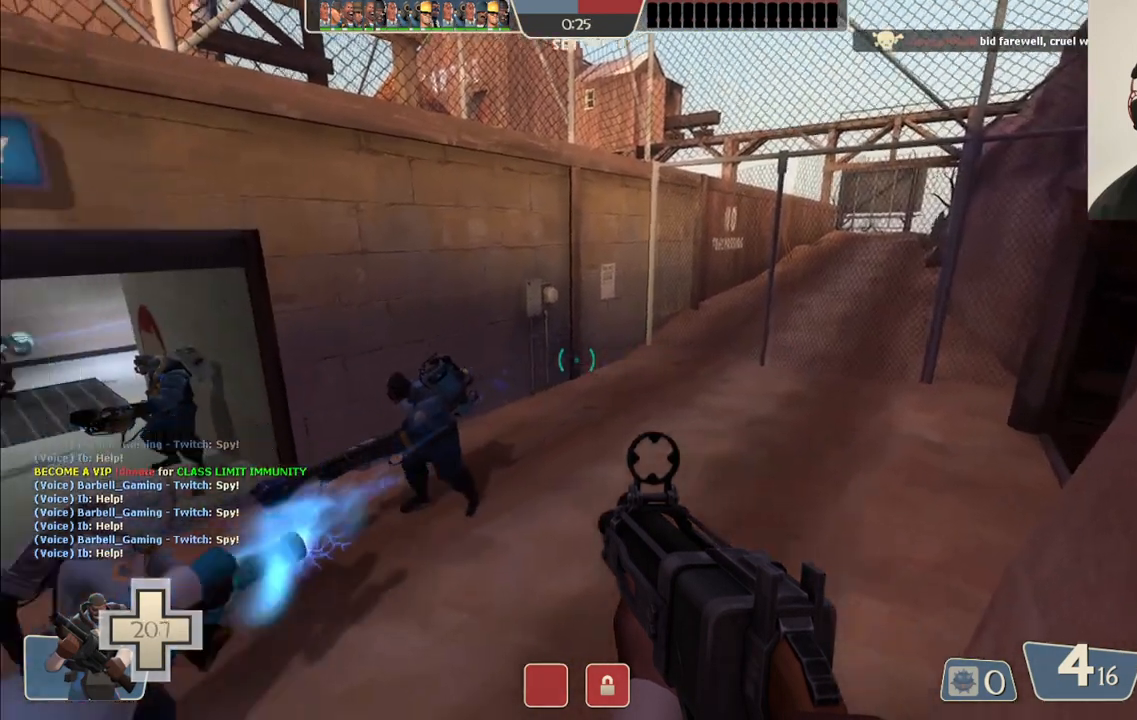
{"buttons": ["CIRCLE"], "left_stick": "center", "right_stick": "center", "events": [[83, "CIRCLE", "down"], [167, "right_stick", "center"], [183, "CIRCLE", "up"], [283, "CIRCLE", "down"], [383, "CIRCLE", "up"], [483, "CIRCLE", "down"]]}
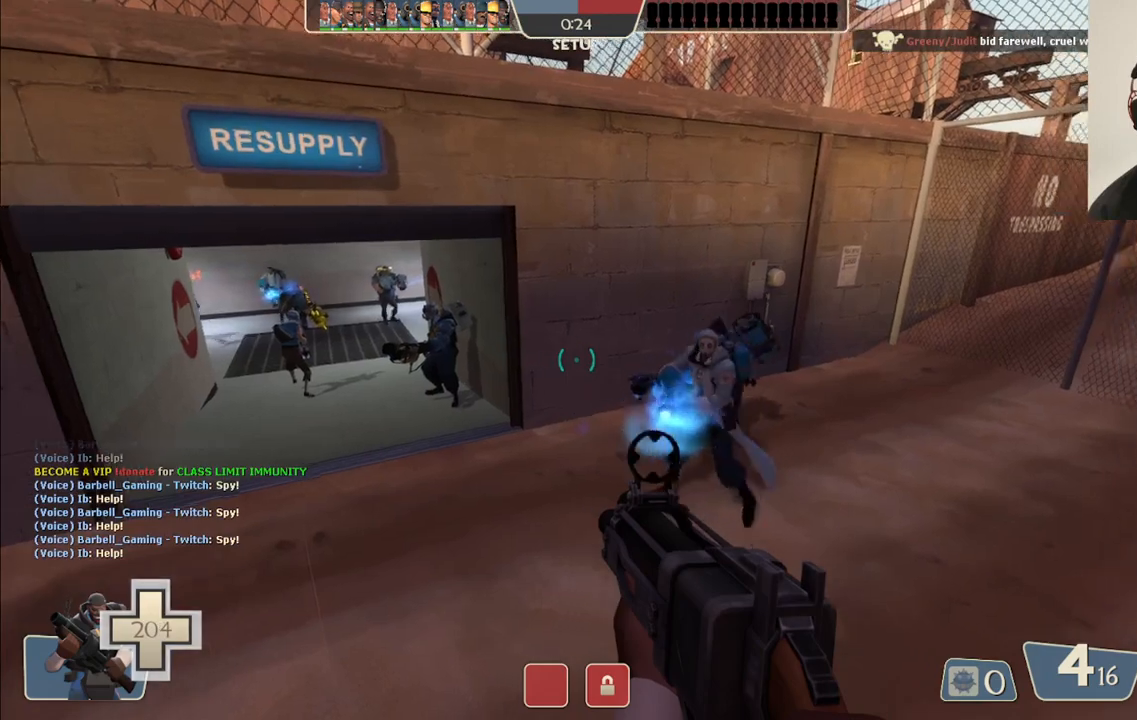
{"buttons": [], "left_stick": "center", "right_stick": "center", "events": [[67, "CIRCLE", "up"], [183, "CIRCLE", "down"], [300, "CIRCLE", "up"], [400, "CIRCLE", "down"], [483, "CIRCLE", "up"]]}
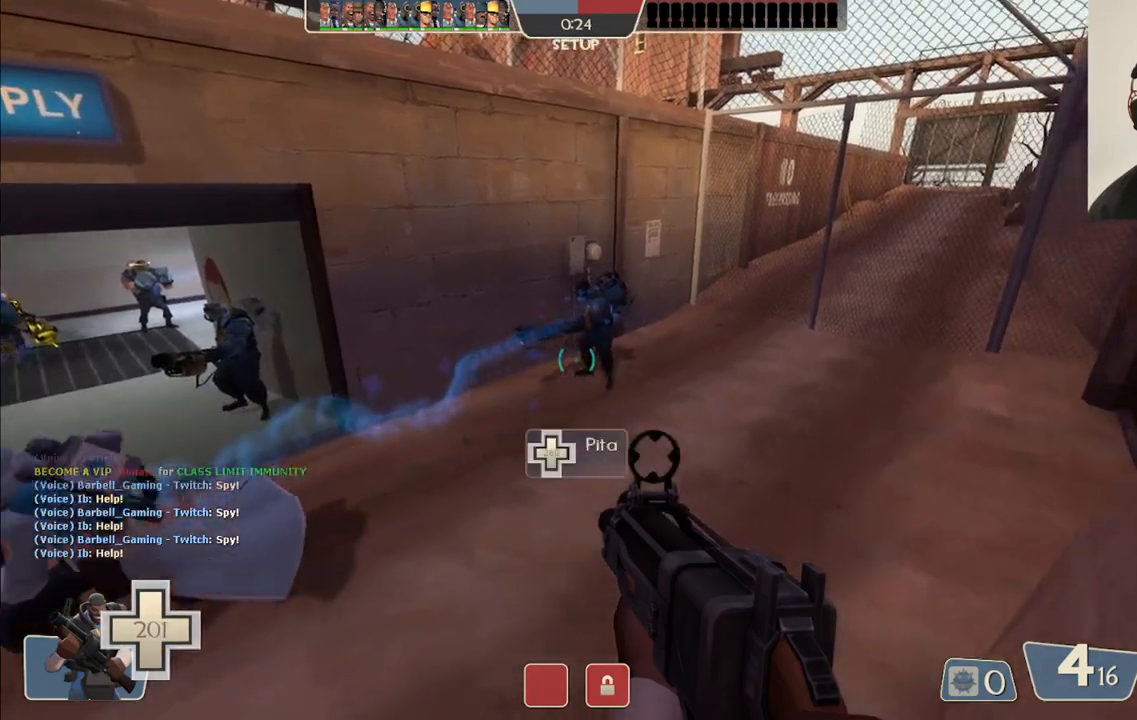
{"buttons": [], "left_stick": "center", "right_stick": "center", "events": [[100, "CIRCLE", "down"], [217, "CIRCLE", "up"], [333, "CIRCLE", "down"], [400, "CIRCLE", "up"]]}
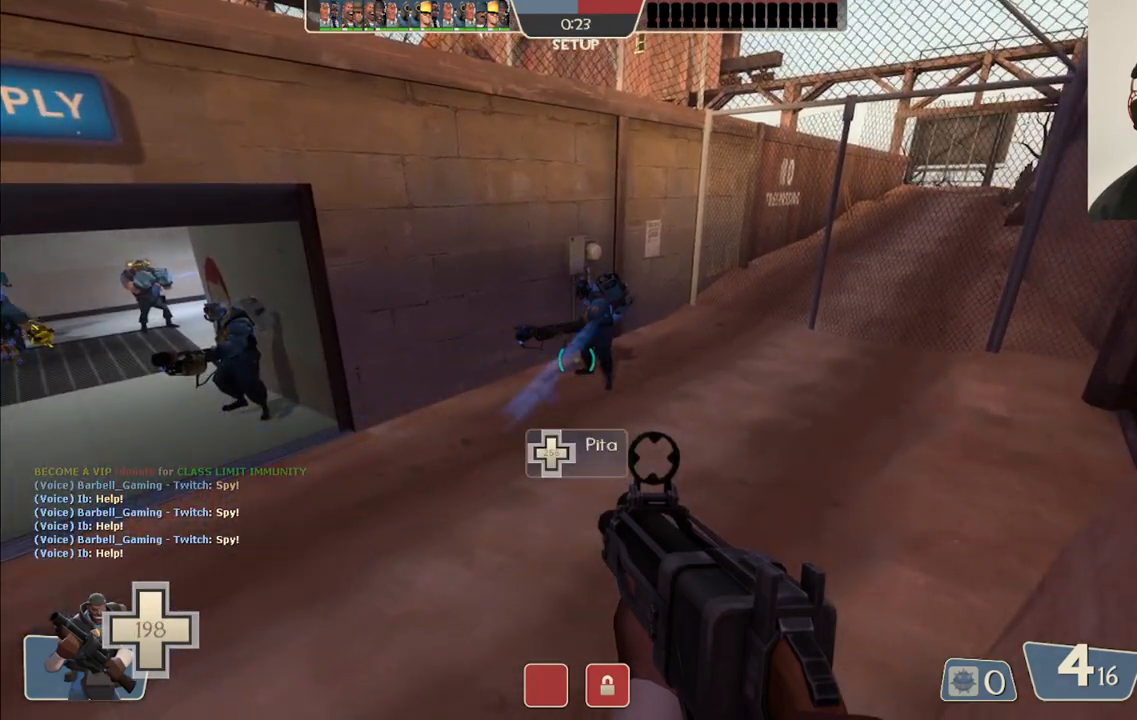
{"buttons": [], "left_stick": "center", "right_stick": "center", "events": []}
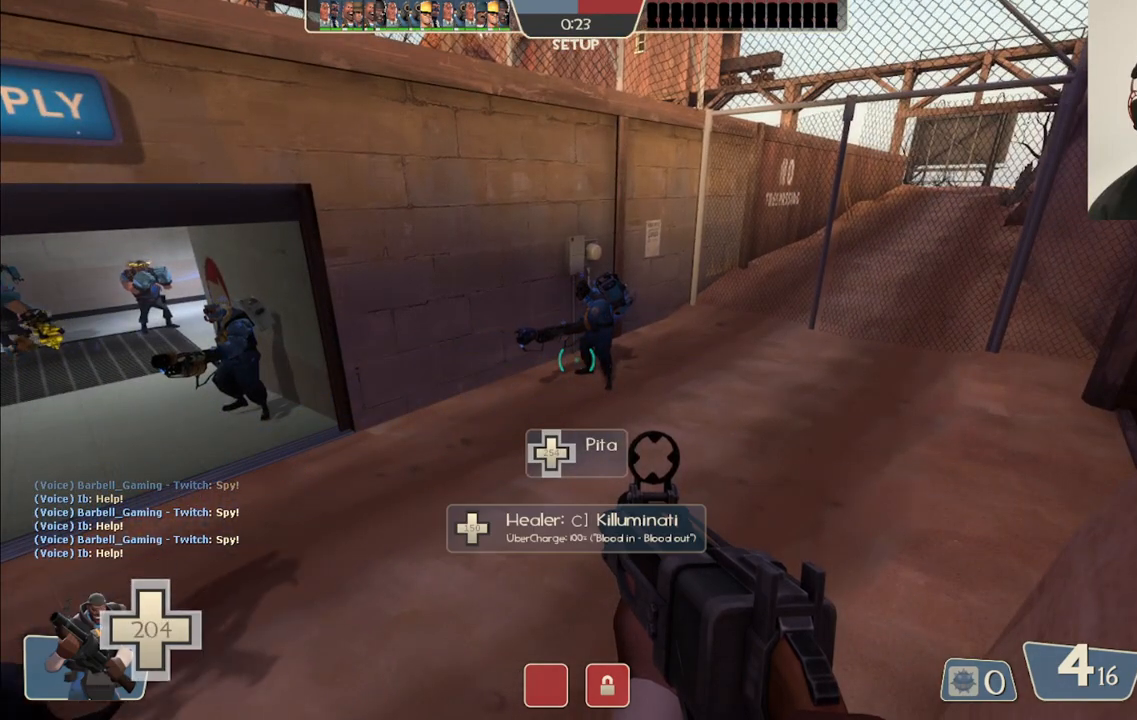
{"buttons": [], "left_stick": "center", "right_stick": "center", "events": []}
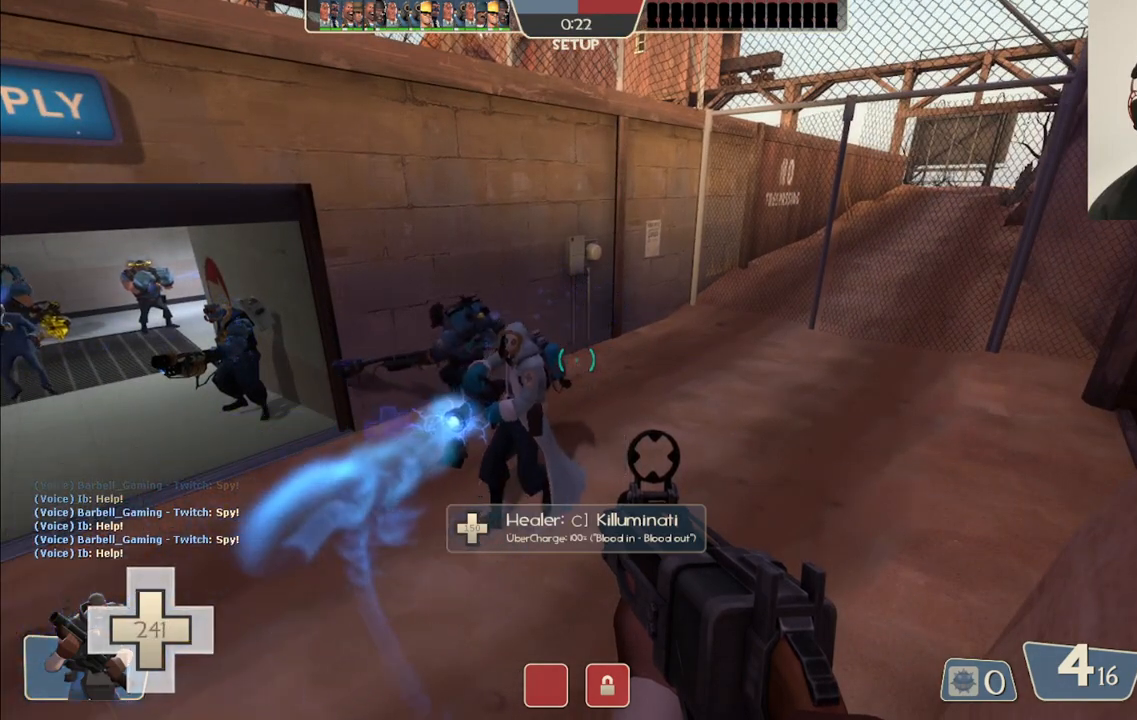
{"buttons": [], "left_stick": "center", "right_stick": "center", "events": [[67, "right_stick", "left"], [217, "right_stick", "center"]]}
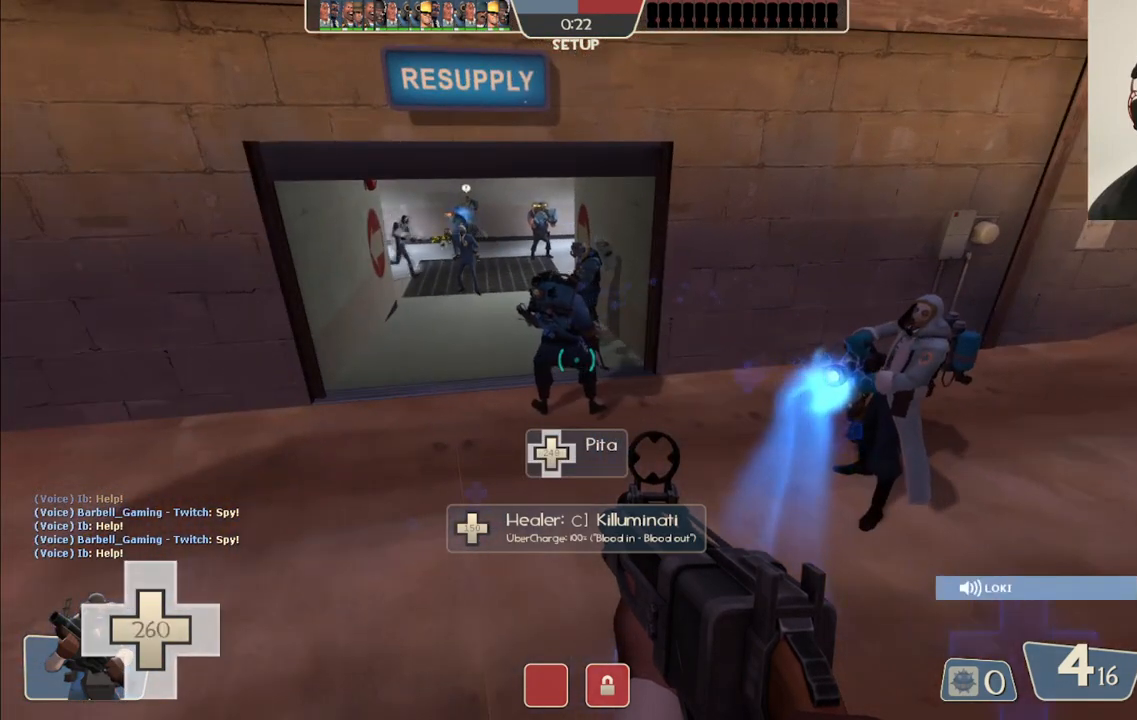
{"buttons": [], "left_stick": "center", "right_stick": "center", "events": []}
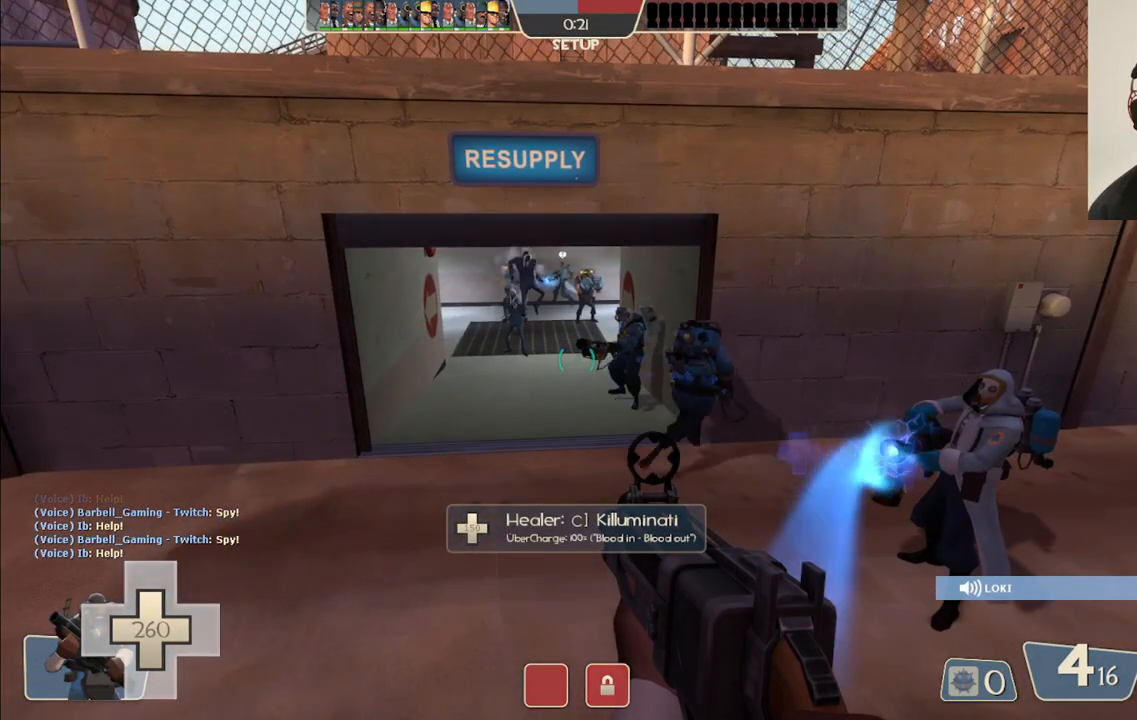
{"buttons": ["CIRCLE"], "left_stick": "center", "right_stick": "right", "events": [[100, "CIRCLE", "down"], [150, "right_stick", "up-right"], [217, "CIRCLE", "up"], [283, "right_stick", "center"], [317, "CIRCLE", "down"], [417, "CIRCLE", "up"], [500, "CIRCLE", "down"], [500, "right_stick", "right"]]}
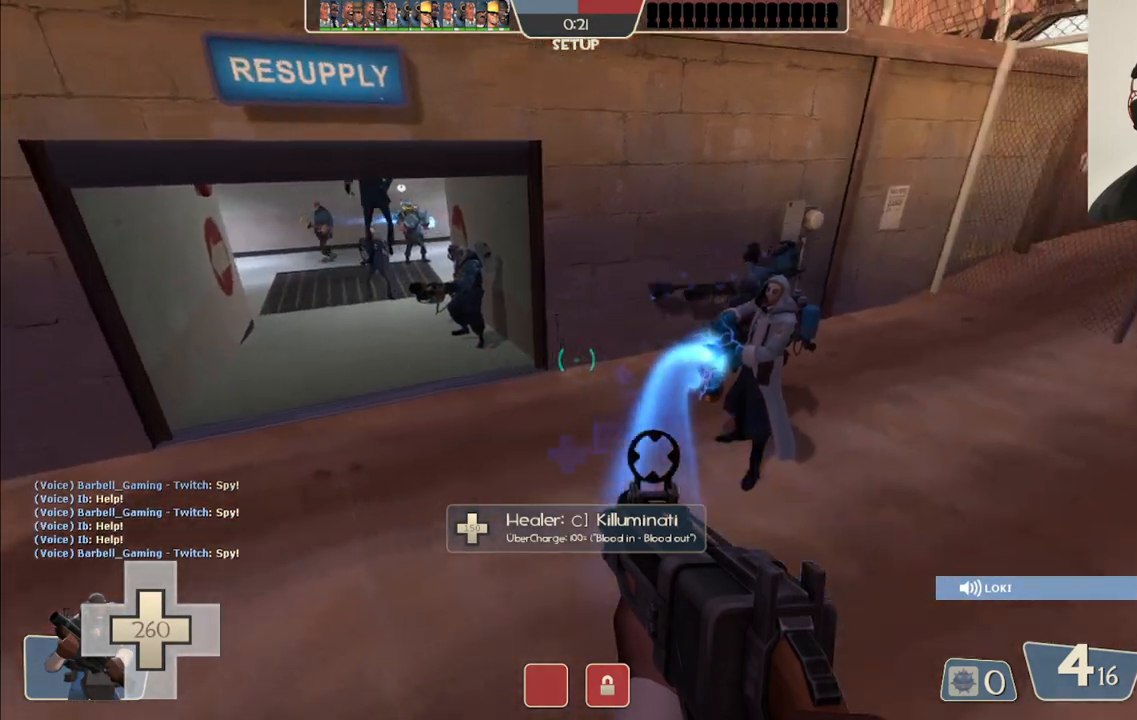
{"buttons": [], "left_stick": "center", "right_stick": "center", "events": [[100, "CIRCLE", "up"], [100, "right_stick", "center"], [183, "CIRCLE", "down"], [300, "CIRCLE", "up"], [333, "right_stick", "right"], [383, "right_stick", "center"], [417, "CIRCLE", "down"], [483, "CIRCLE", "up"]]}
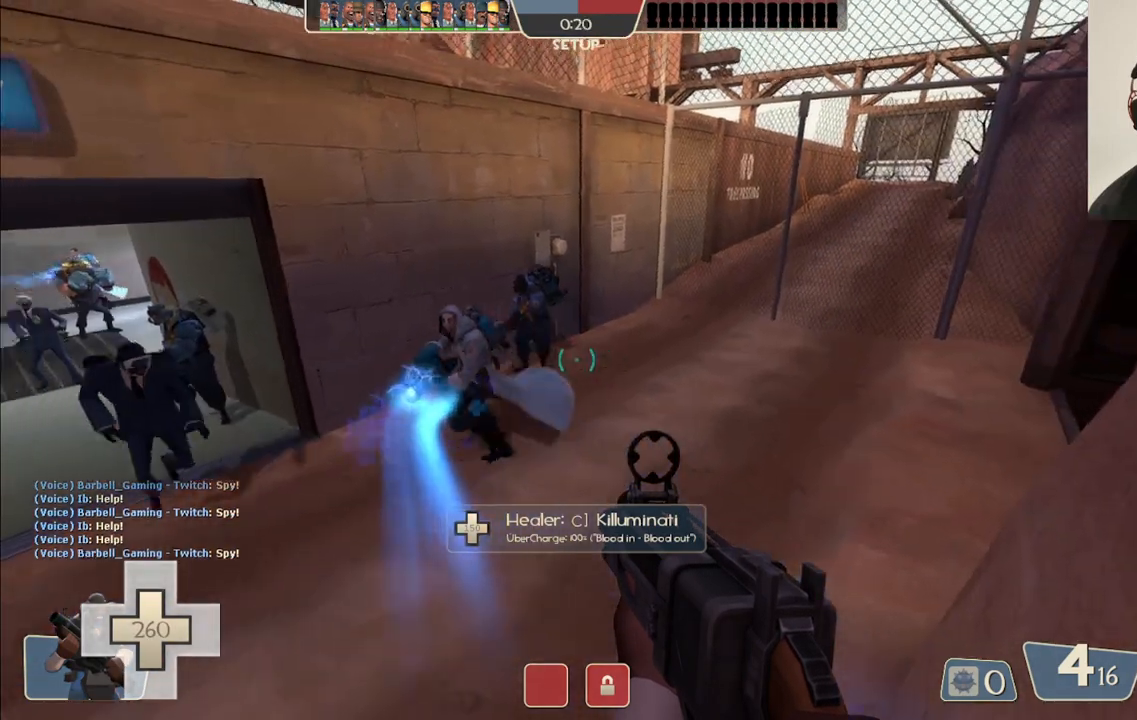
{"buttons": [], "left_stick": "center", "right_stick": "center", "events": [[17, "right_stick", "left"], [33, "CIRCLE", "down"], [100, "right_stick", "center"], [133, "CIRCLE", "up"], [217, "CIRCLE", "down"], [317, "CIRCLE", "up"]]}
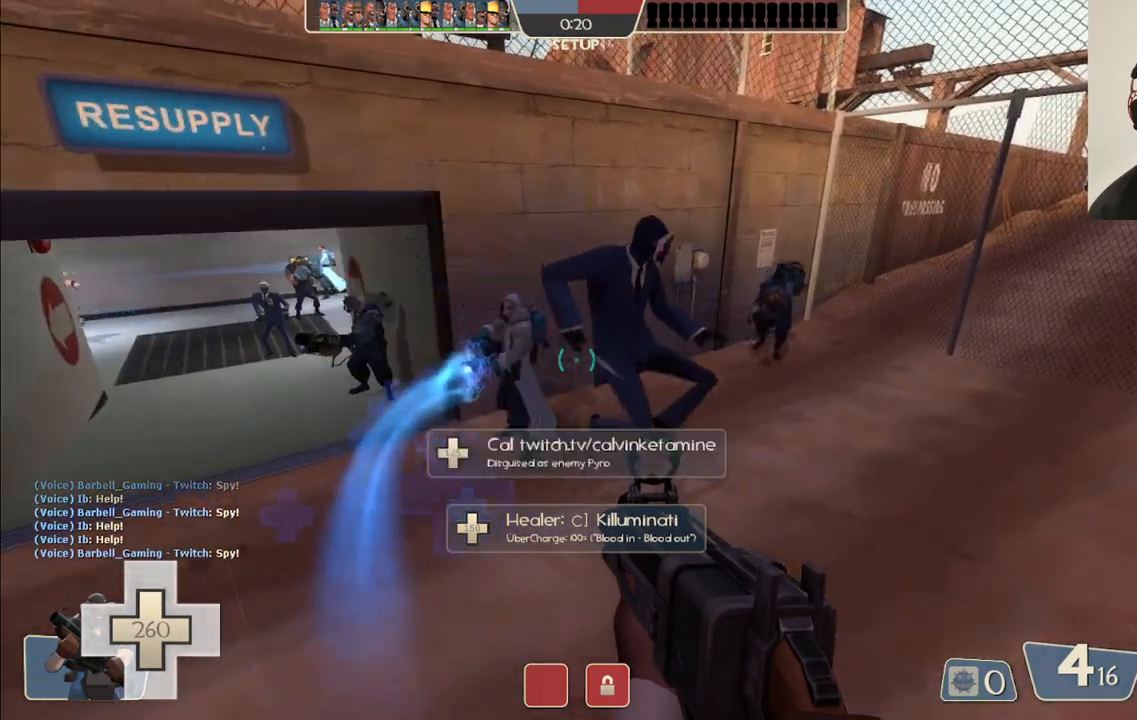
{"buttons": [], "left_stick": "center", "right_stick": "center", "events": [[83, "right_stick", "left"], [283, "right_stick", "center"]]}
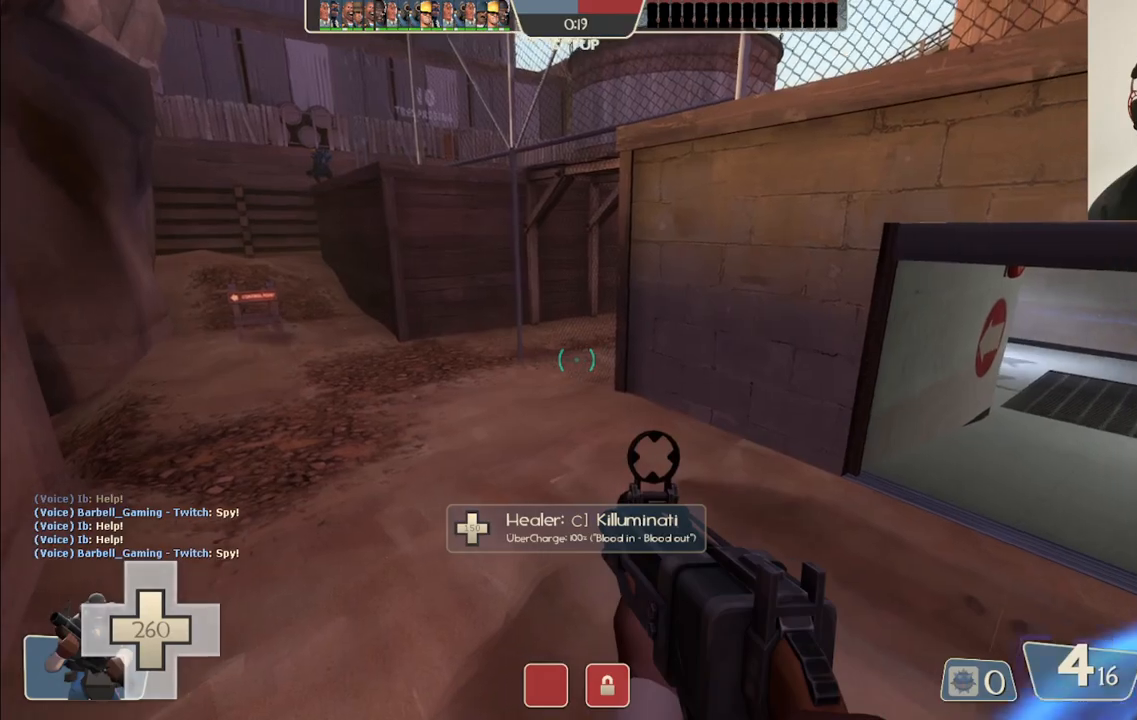
{"buttons": [], "left_stick": "center", "right_stick": "center", "events": [[50, "right_stick", "left"], [233, "right_stick", "center"]]}
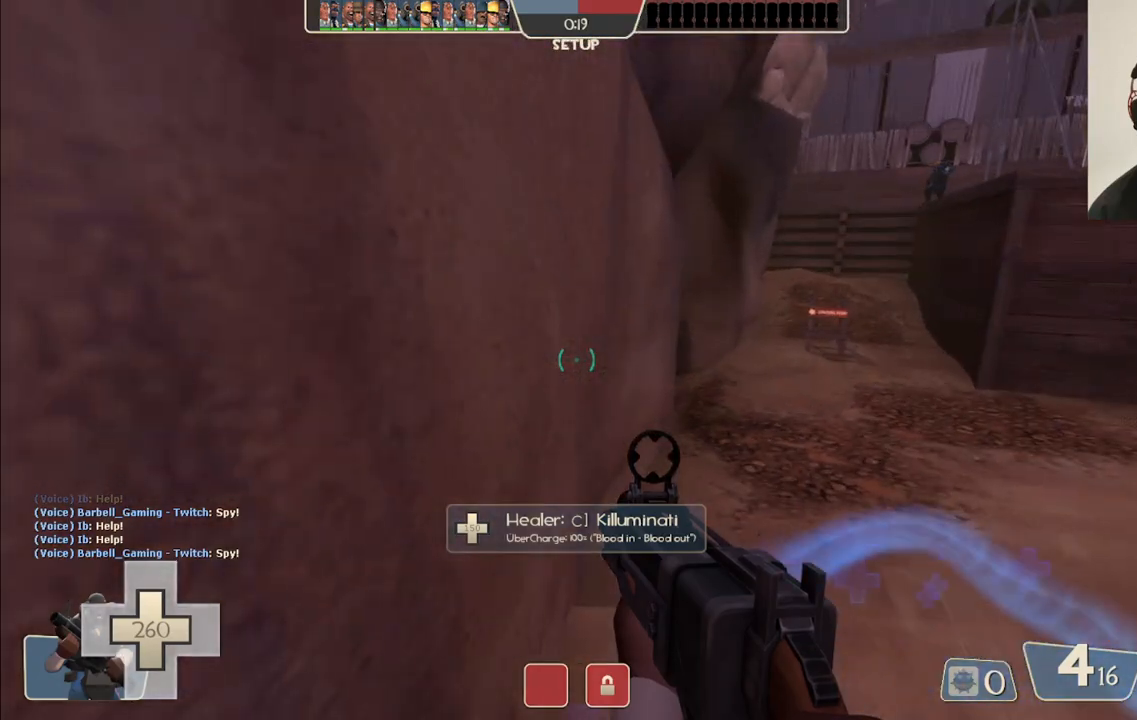
{"buttons": [], "left_stick": "center", "right_stick": "center", "events": [[200, "right_stick", "right"], [417, "right_stick", "center"]]}
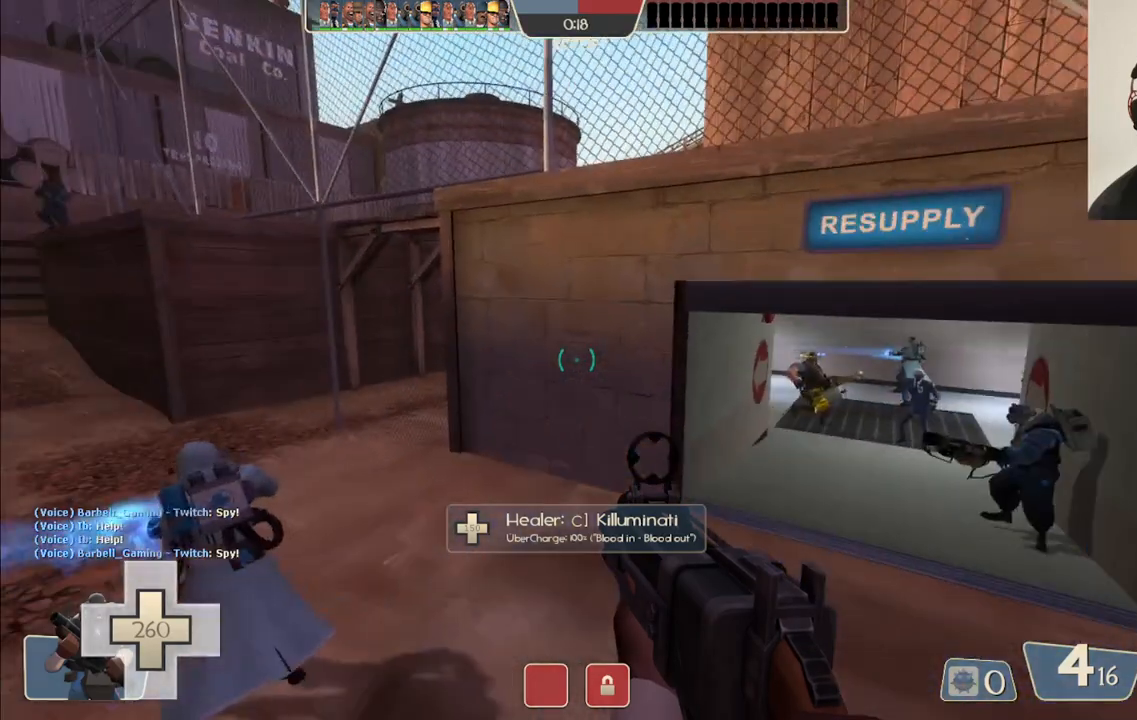
{"buttons": [], "left_stick": "center", "right_stick": "center", "events": [[67, "right_stick", "down-right"], [183, "right_stick", "center"], [350, "right_stick", "down"], [433, "right_stick", "center"]]}
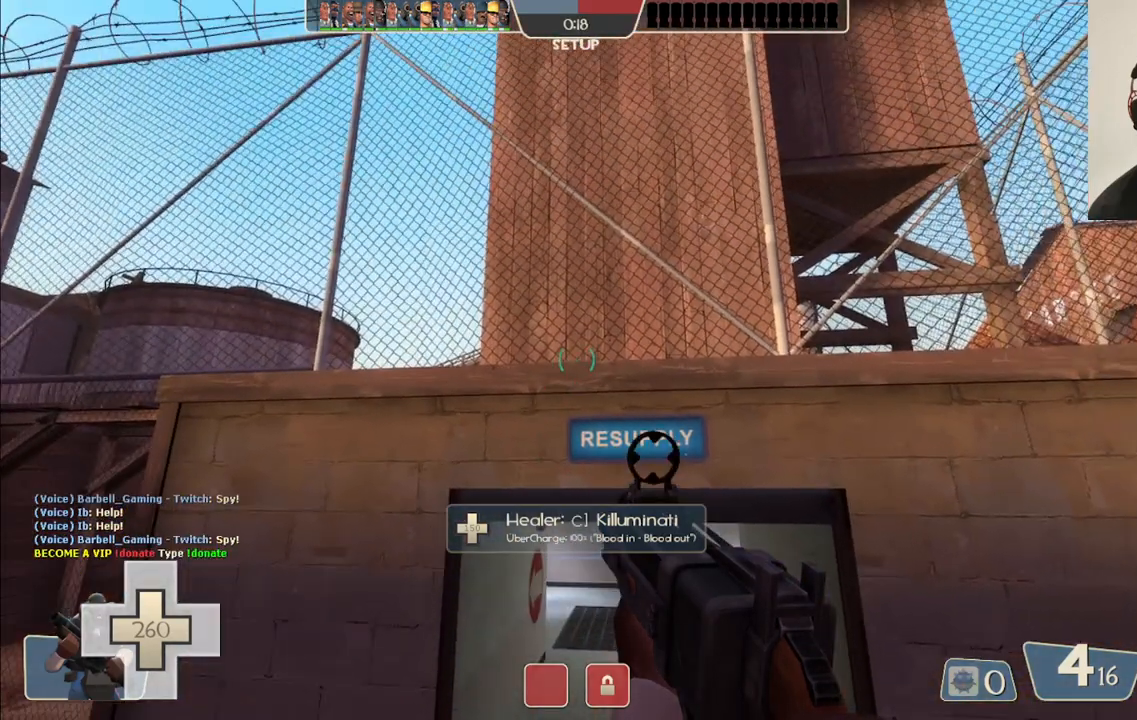
{"buttons": [], "left_stick": "center", "right_stick": "center", "events": [[267, "right_stick", "left"], [333, "right_stick", "center"]]}
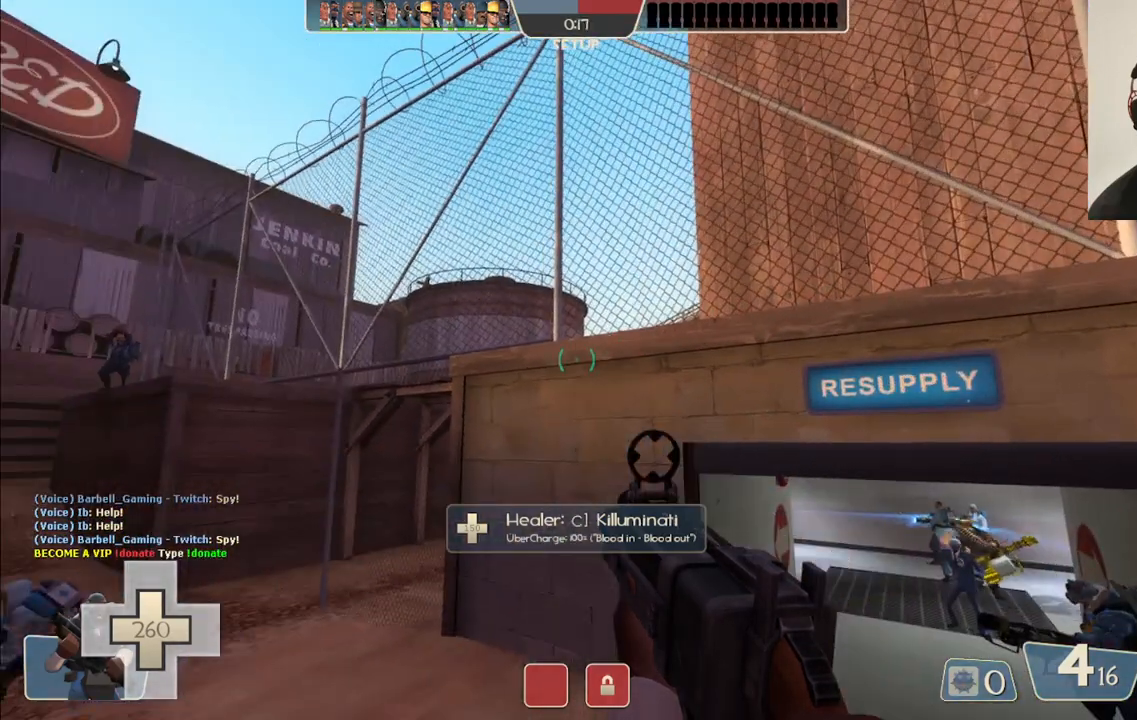
{"buttons": [], "left_stick": "up-left", "right_stick": "center", "events": [[283, "left_stick", "up-left"]]}
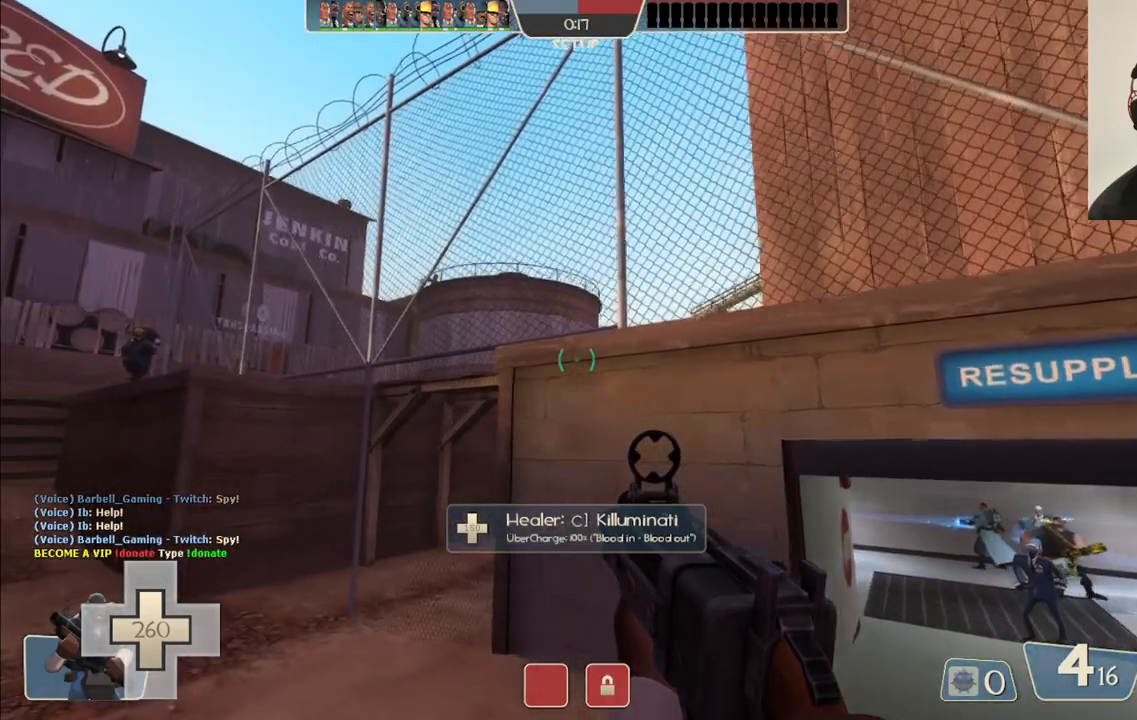
{"buttons": [], "left_stick": "up", "right_stick": "up-right", "events": [[317, "left_stick", "up"], [500, "right_stick", "up-right"]]}
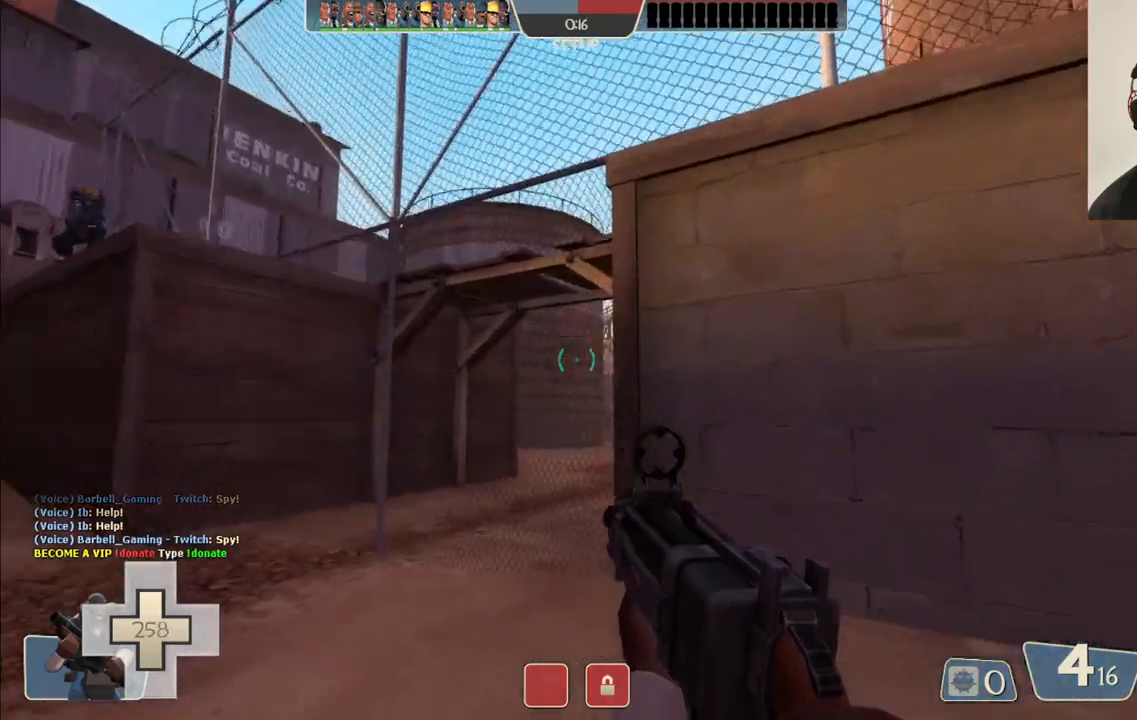
{"buttons": [], "left_stick": "up", "right_stick": "up", "events": [[100, "right_stick", "center"], [467, "right_stick", "up"]]}
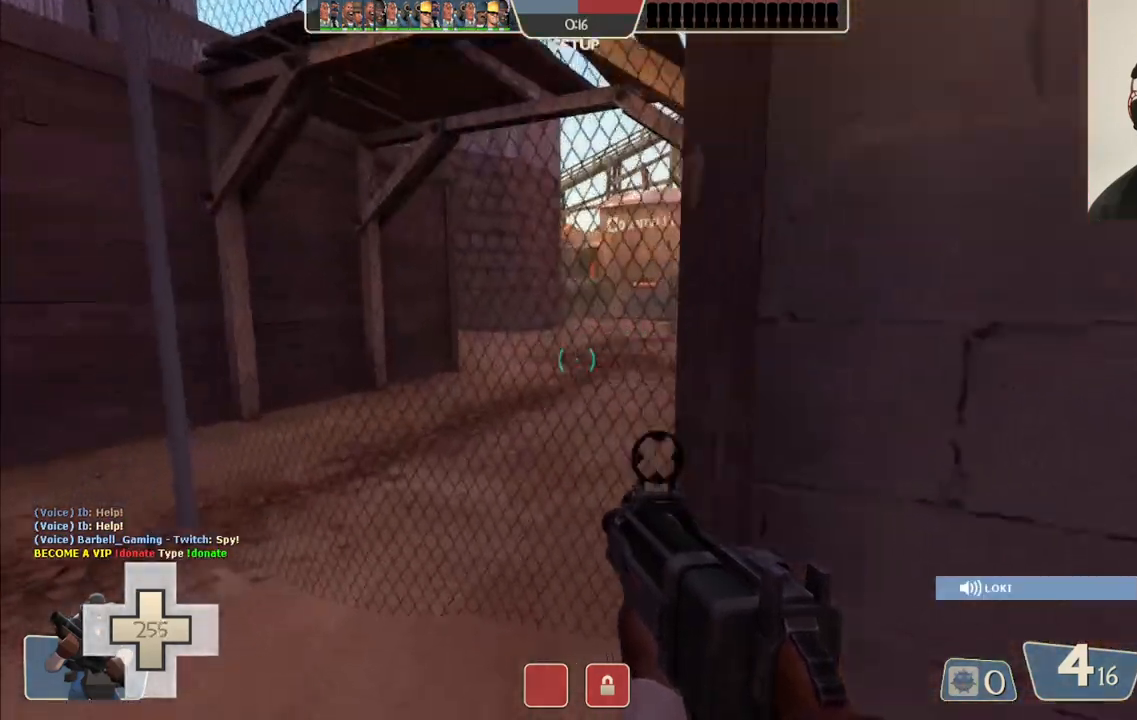
{"buttons": [], "left_stick": "center", "right_stick": "center", "events": [[50, "right_stick", "center"], [333, "left_stick", "center"]]}
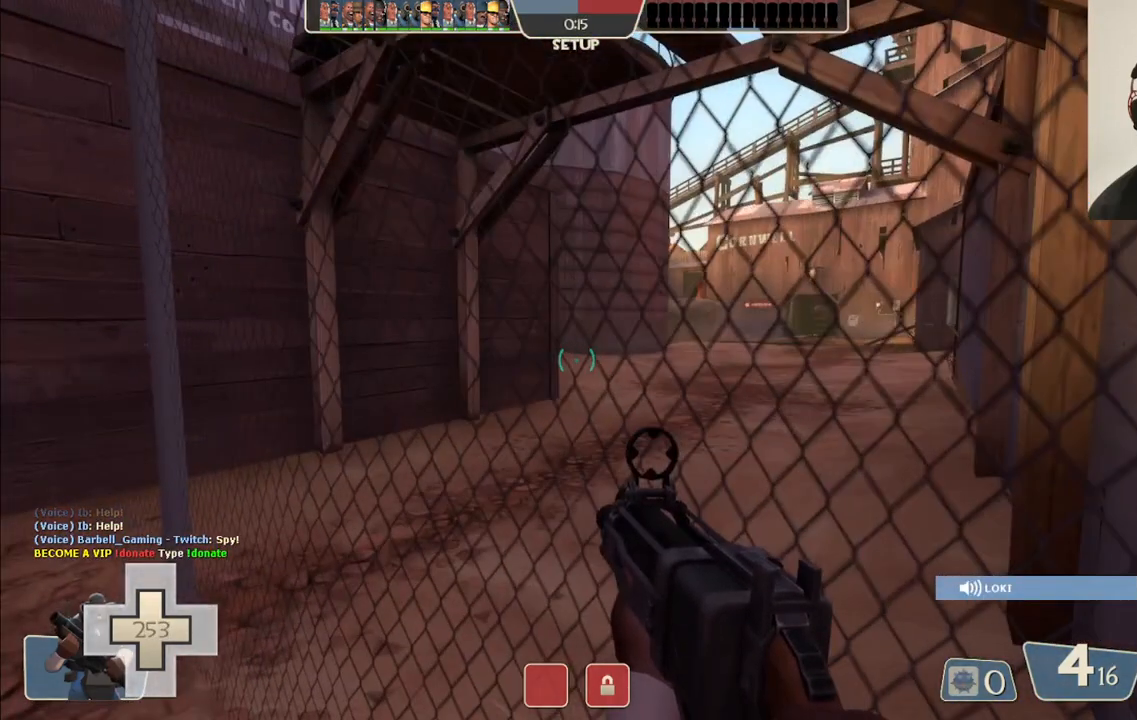
{"buttons": [], "left_stick": "center", "right_stick": "center", "events": []}